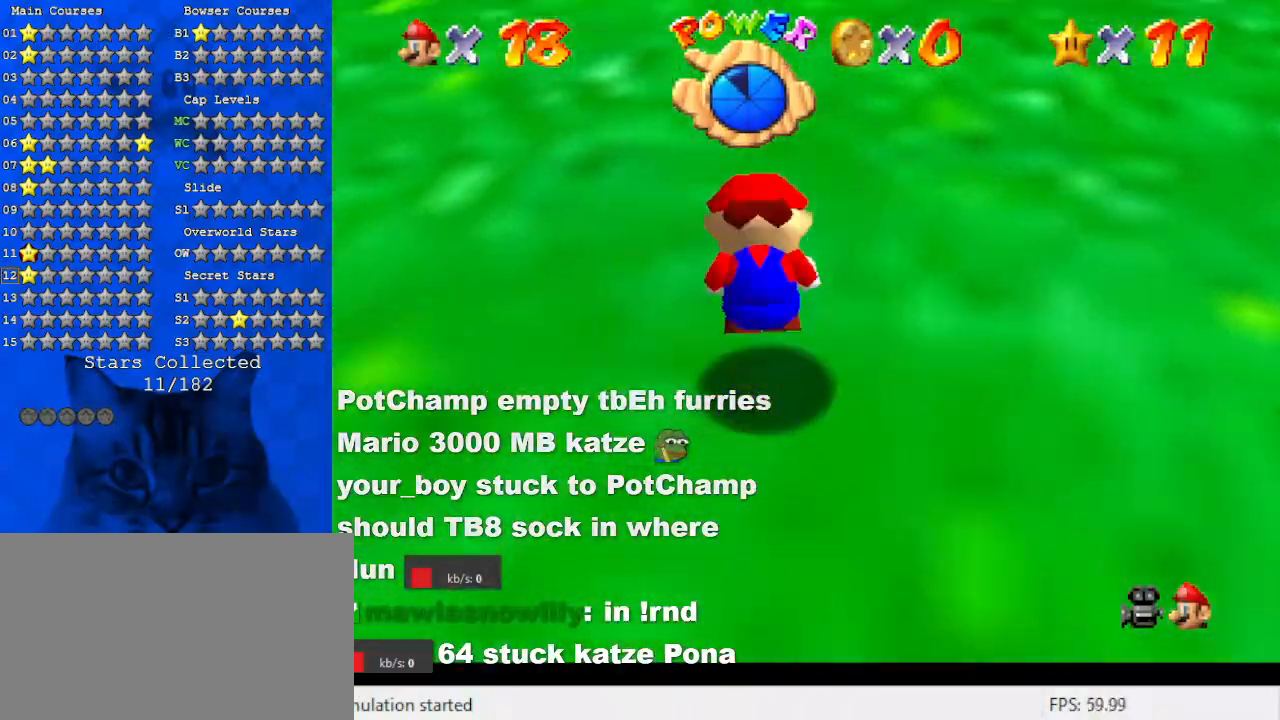
Gameplay with keyboard; each line is a JSON object with the keys held at the frame after it. "events" lists presses ("down") and releases ("up") of "a", "c", "ctrl", "d", "down", "left", "return", "right", "s", "shift", "up", "w", "x" and "y" between this image and that frame as [ms after this image, input, new state], when the widget could be followed in between. No other keys are recorded. Mouse input is not recorded.
{"keys": ["up"], "events": [[67, "ctrl", "down"], [234, "ctrl", "up"], [300, "shift", "up"]]}
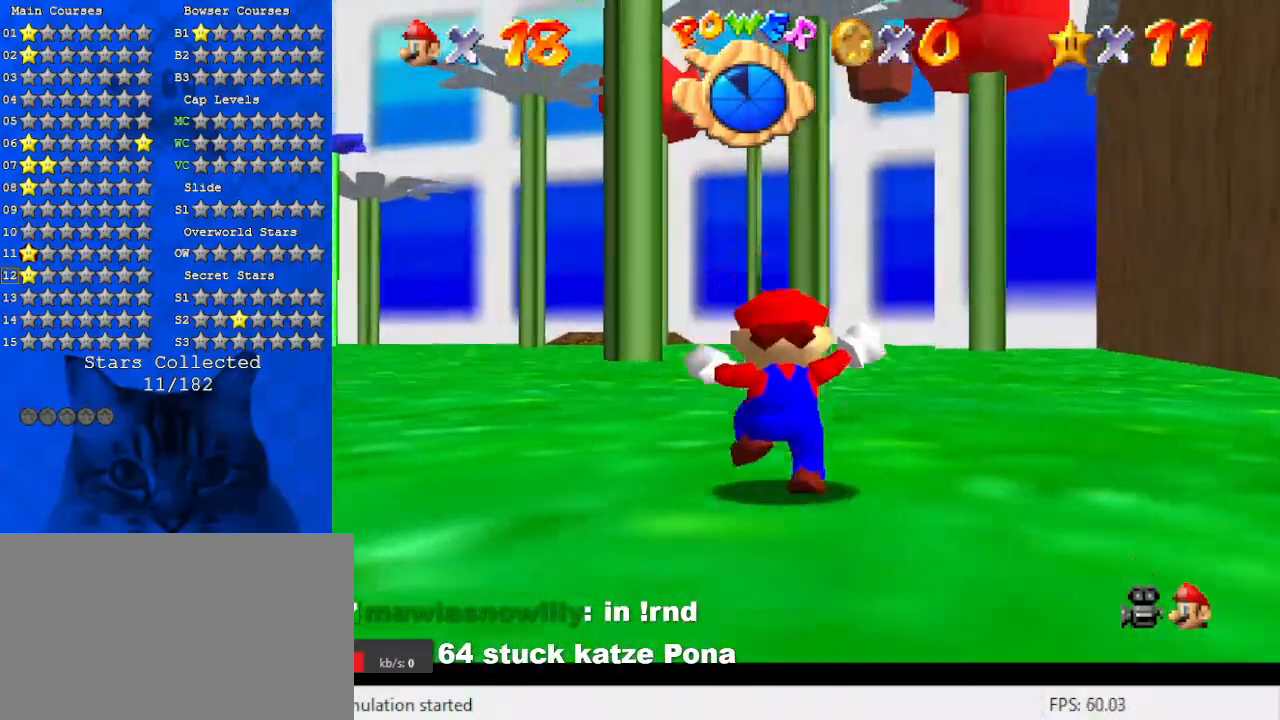
{"keys": ["ctrl", "shift", "up"], "events": [[34, "left", "down"], [134, "ctrl", "down"], [134, "left", "up"], [267, "ctrl", "up"], [500, "ctrl", "down"], [500, "shift", "down"]]}
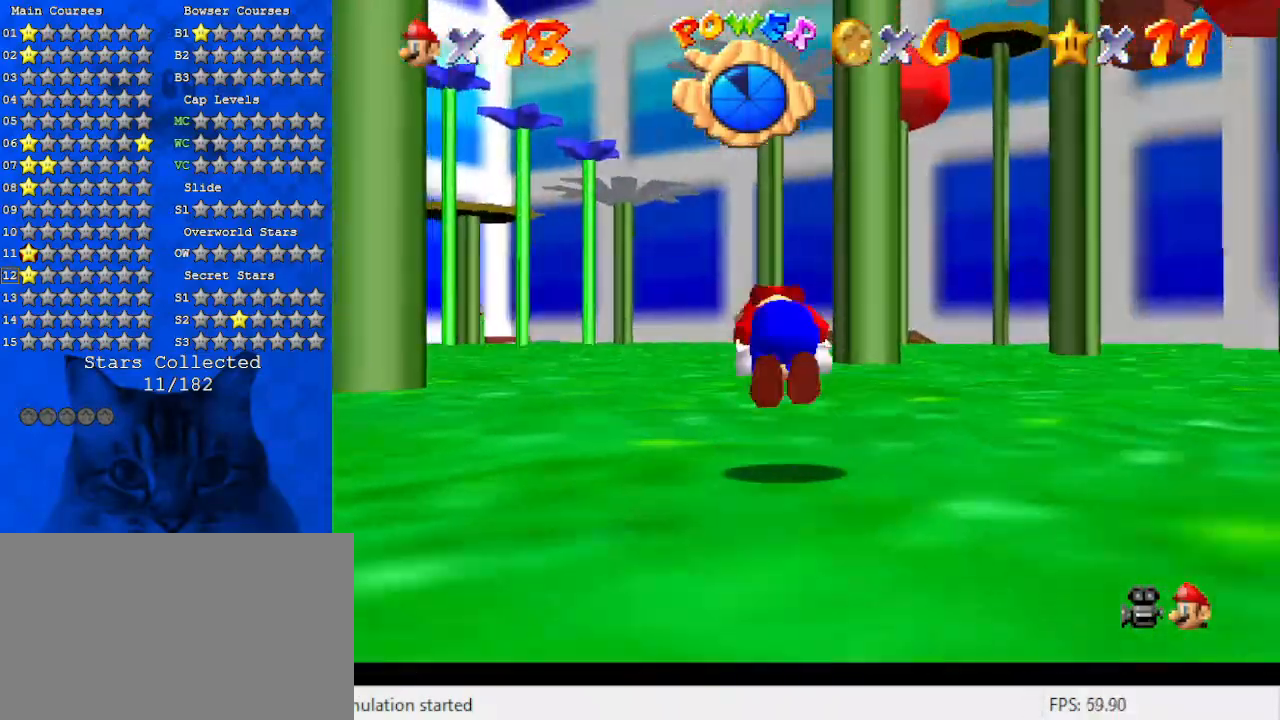
{"keys": ["ctrl", "shift", "up"], "events": [[134, "ctrl", "up"], [500, "ctrl", "down"]]}
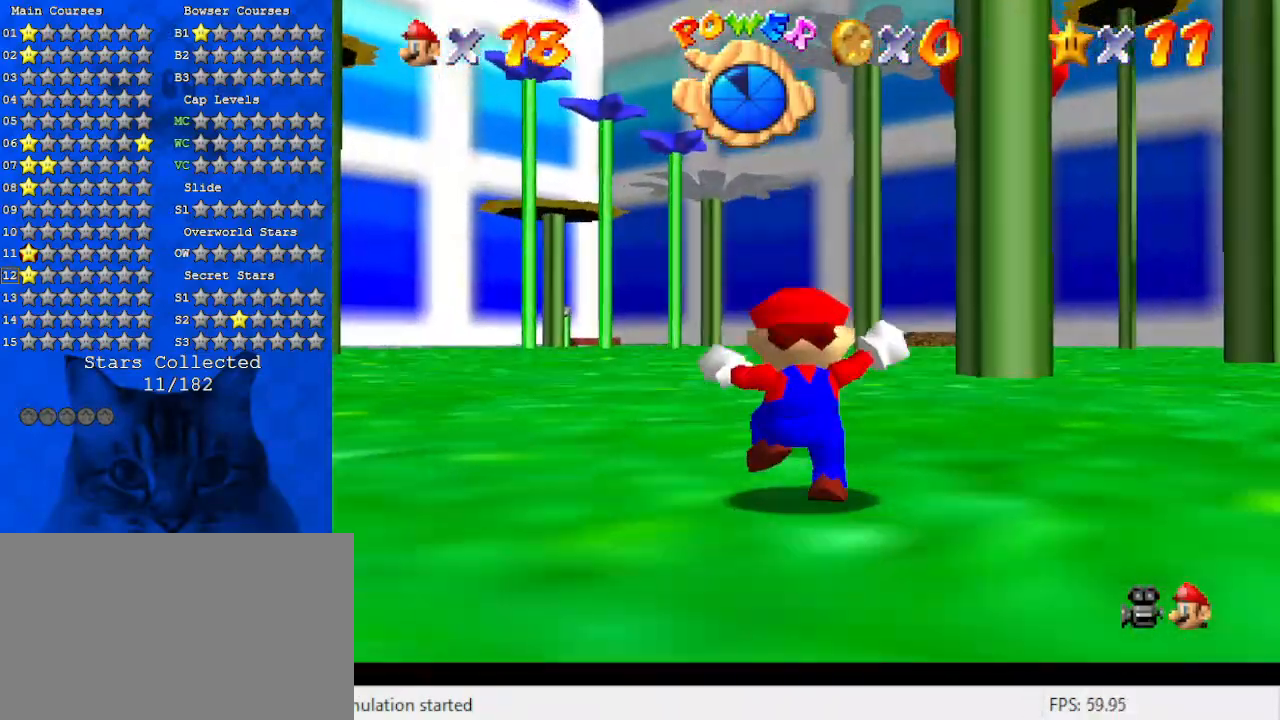
{"keys": ["up"], "events": [[200, "ctrl", "up"], [200, "shift", "up"]]}
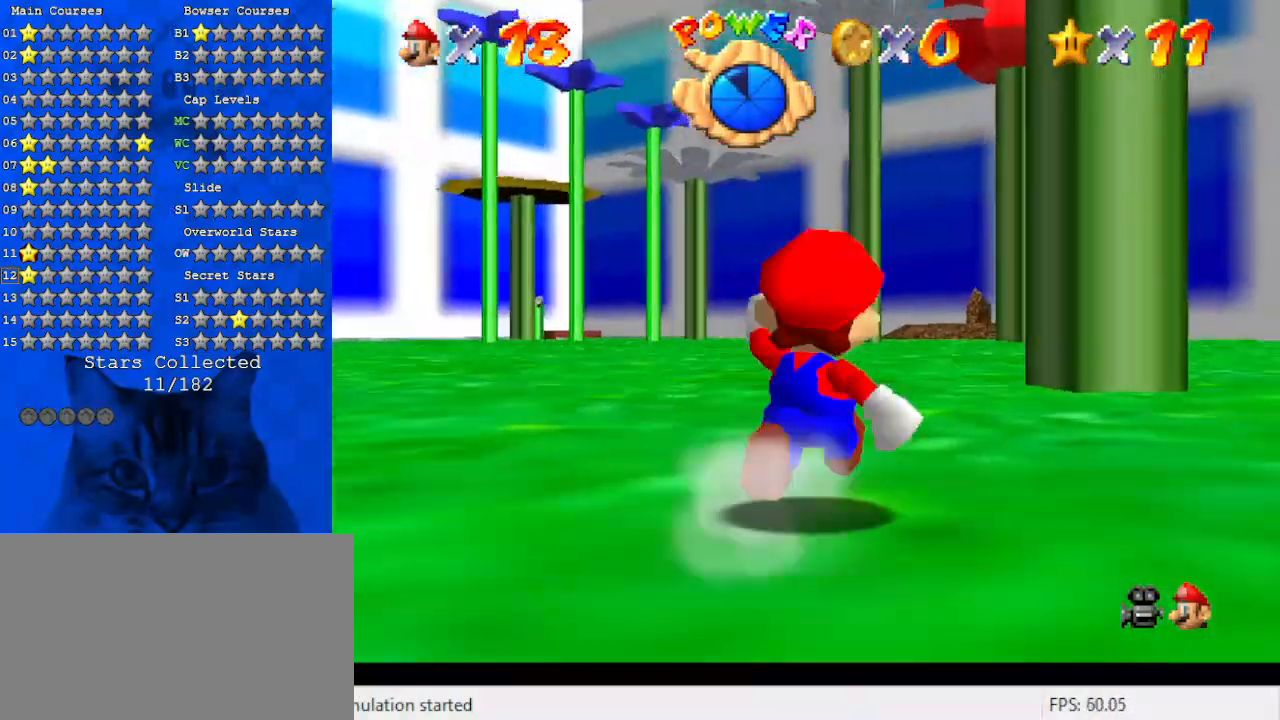
{"keys": ["up"], "events": [[34, "right", "down"], [67, "ctrl", "down"], [67, "right", "up"], [67, "shift", "down"], [200, "shift", "up"], [267, "ctrl", "up"]]}
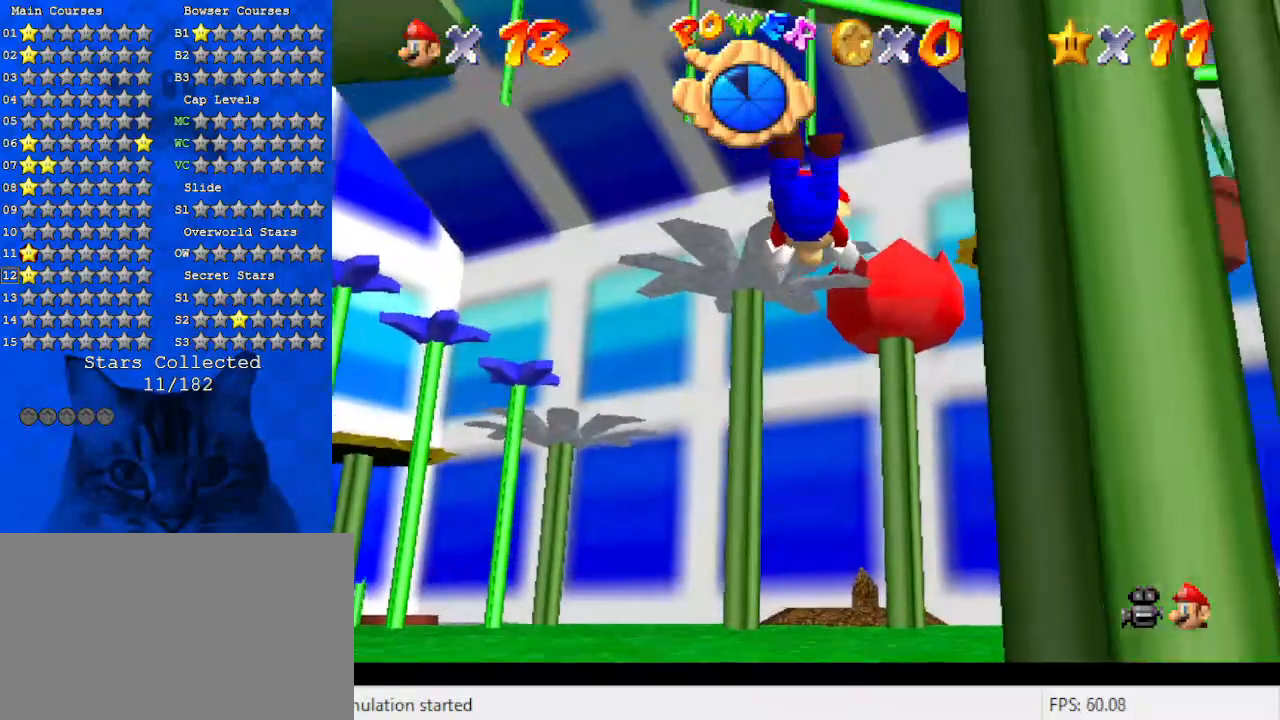
{"keys": ["ctrl", "shift", "up"], "events": [[467, "shift", "down"], [500, "ctrl", "down"]]}
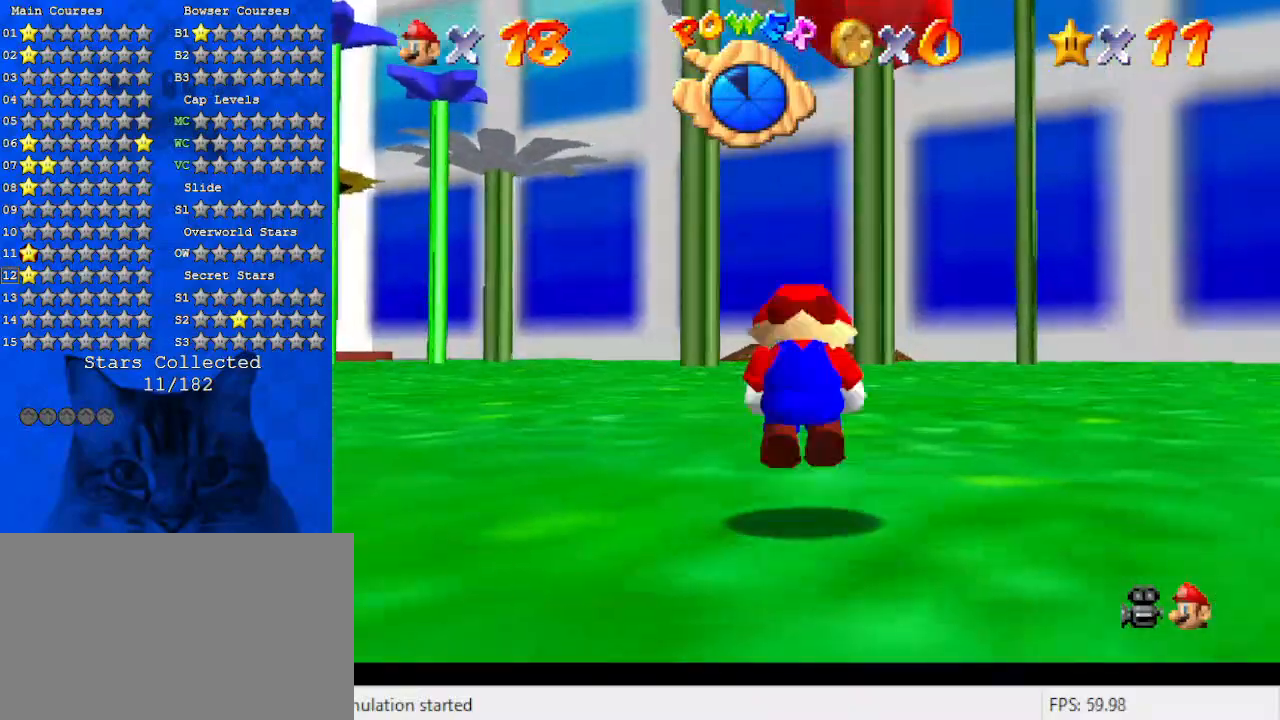
{"keys": ["up", "y"], "events": [[200, "ctrl", "up"], [200, "shift", "up"], [500, "y", "down"]]}
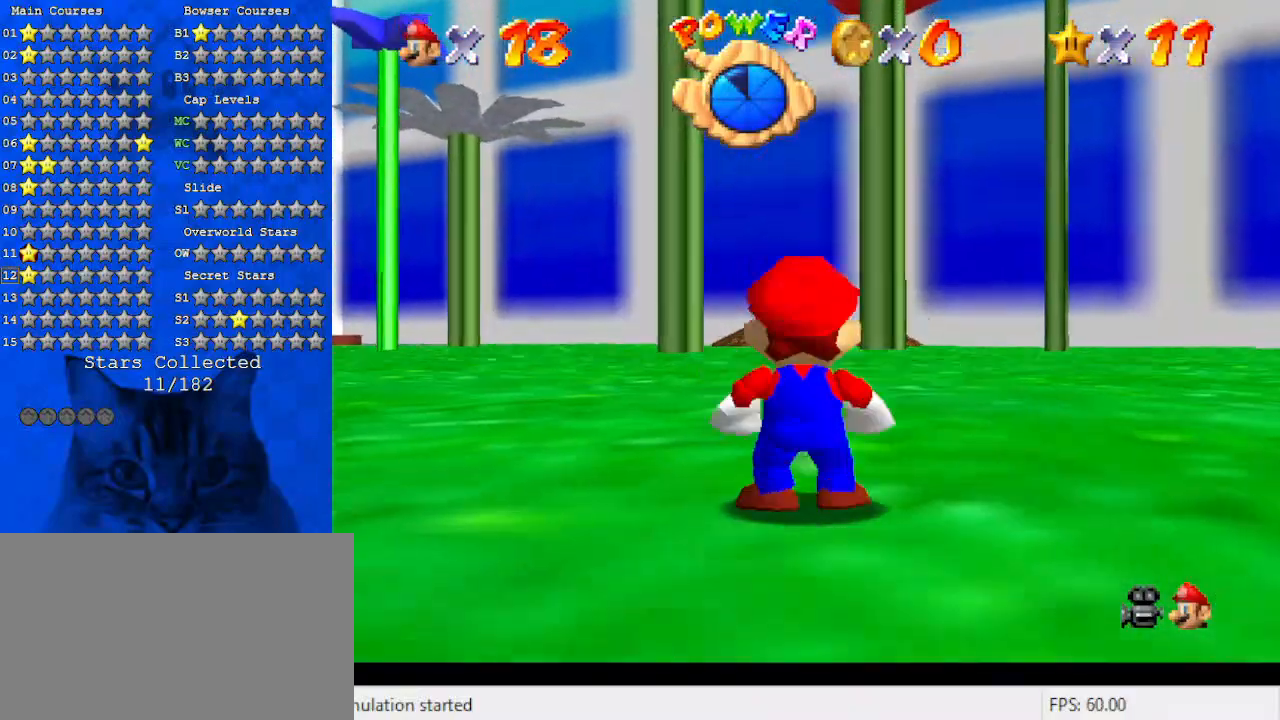
{"keys": ["up"], "events": [[67, "ctrl", "down"], [167, "ctrl", "up"], [167, "y", "up"]]}
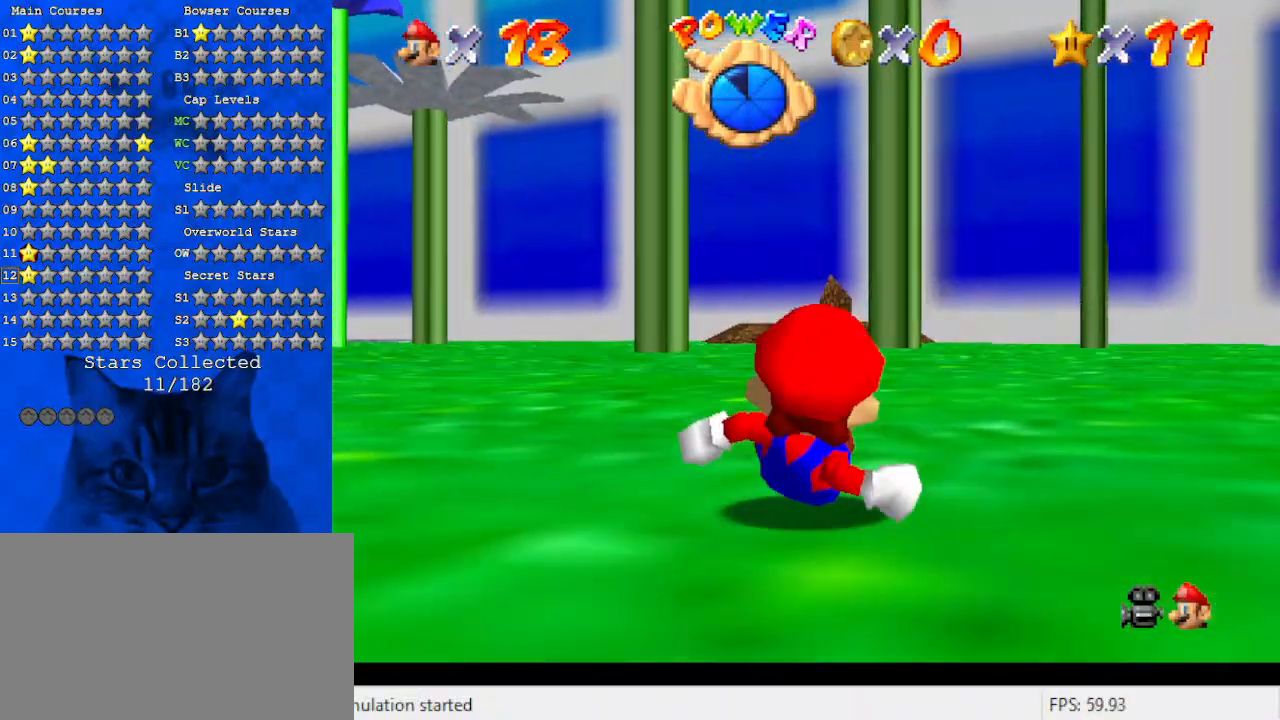
{"keys": ["up"], "events": [[267, "shift", "down"], [400, "shift", "up"]]}
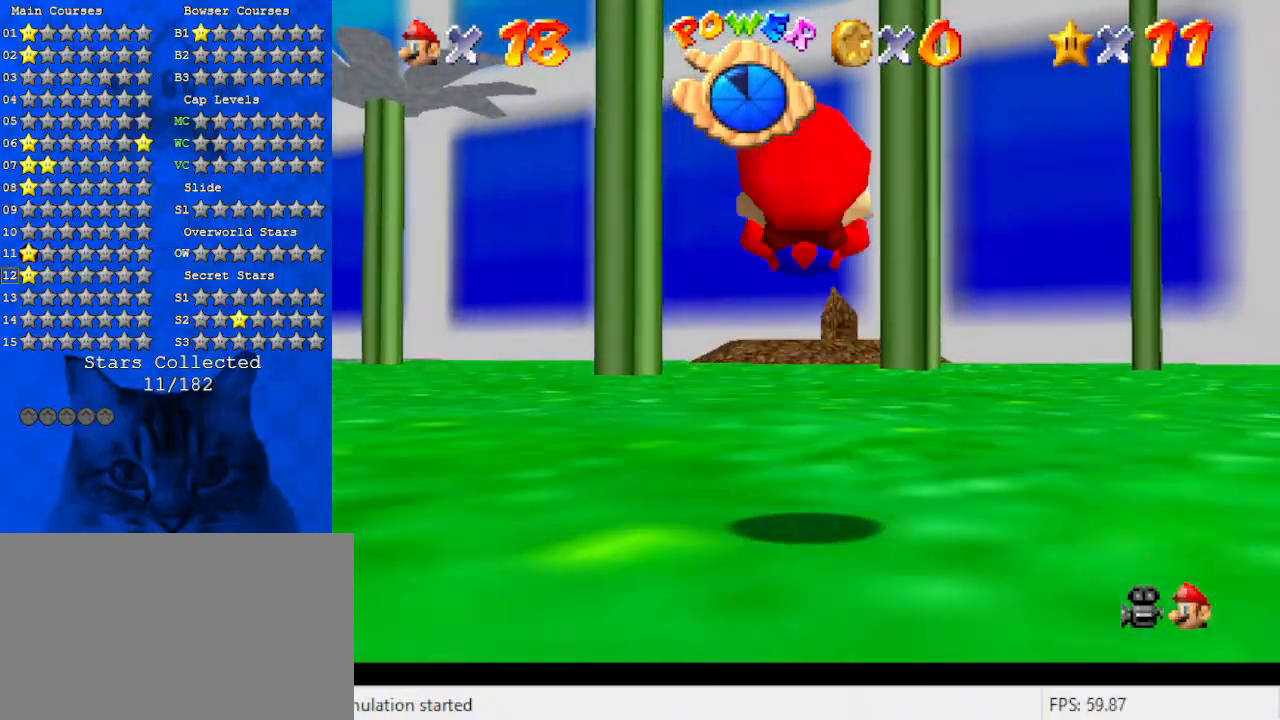
{"keys": ["up"], "events": [[267, "y", "down"], [334, "ctrl", "down"], [400, "ctrl", "up"], [400, "y", "up"]]}
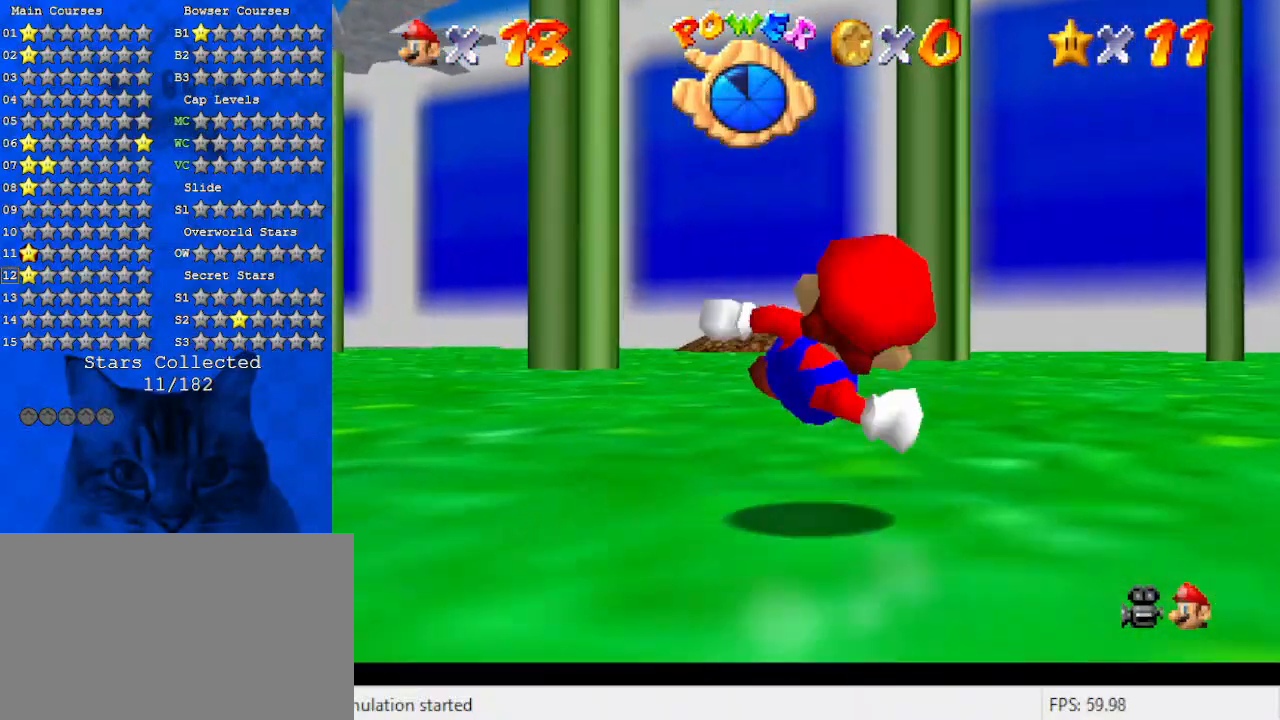
{"keys": ["up"], "events": []}
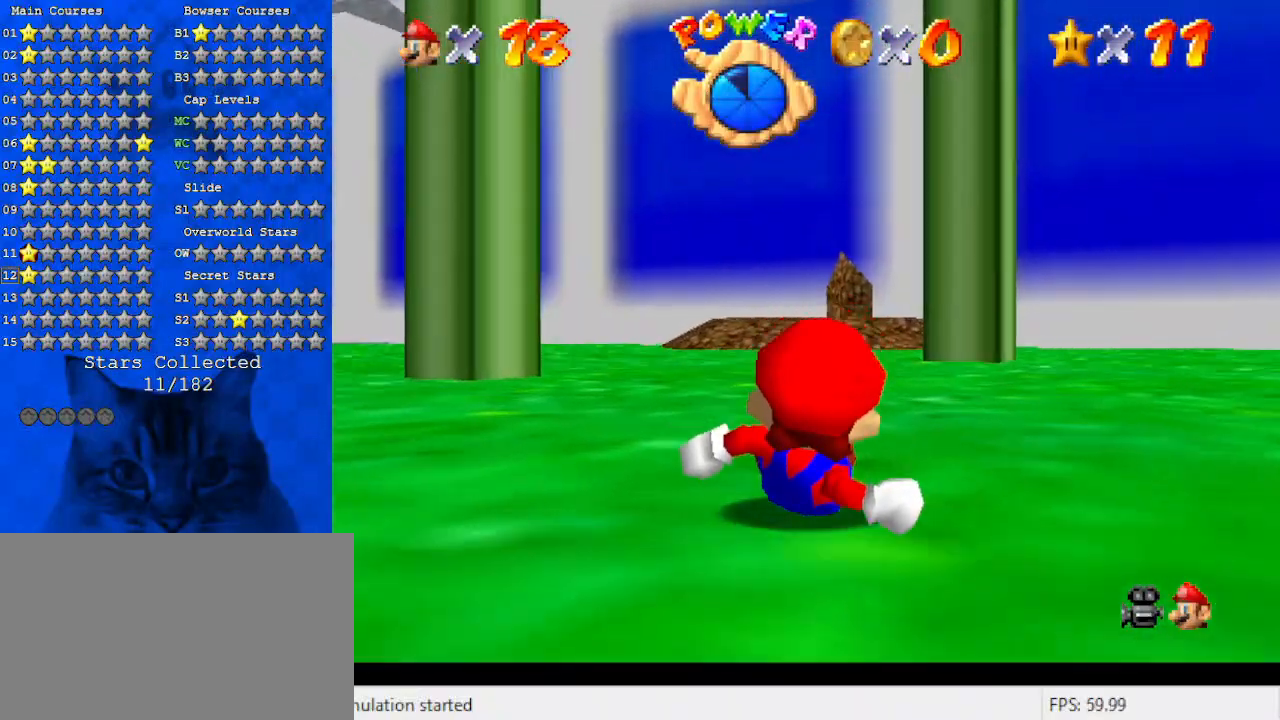
{"keys": ["up"], "events": [[67, "shift", "down"], [200, "shift", "up"]]}
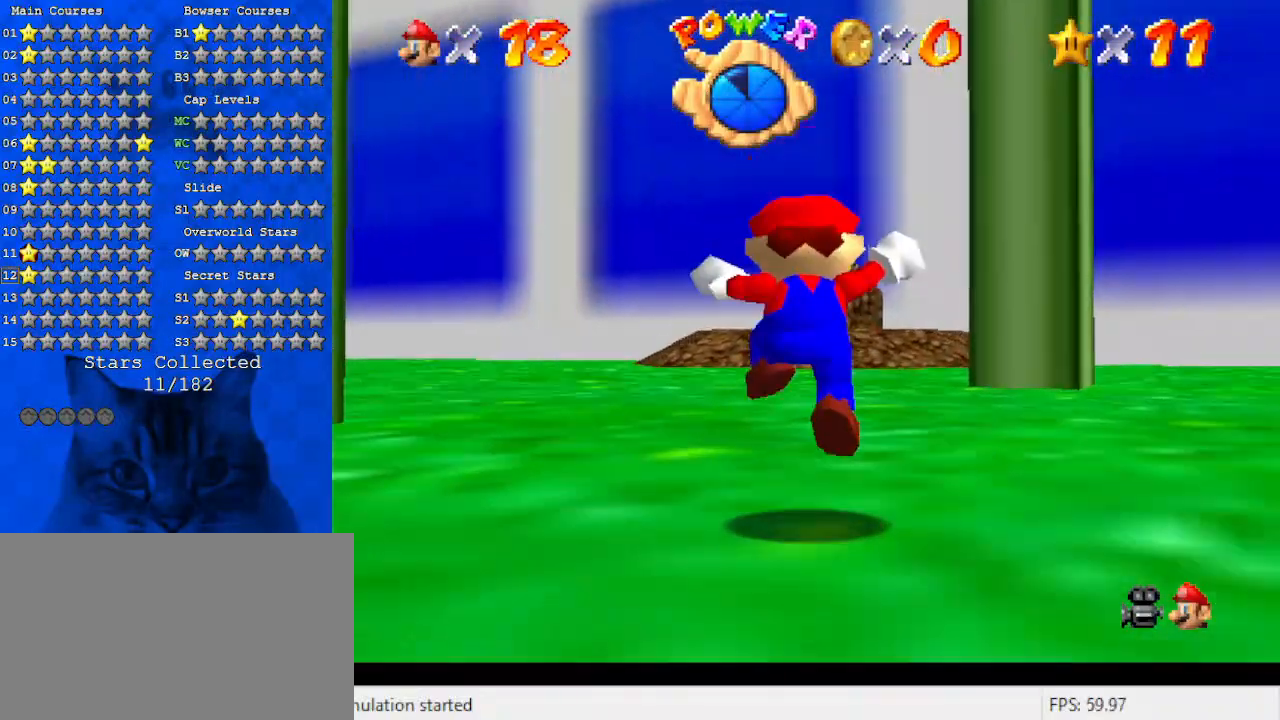
{"keys": ["up"], "events": [[67, "y", "down"], [134, "ctrl", "down"], [234, "ctrl", "up"], [234, "y", "up"]]}
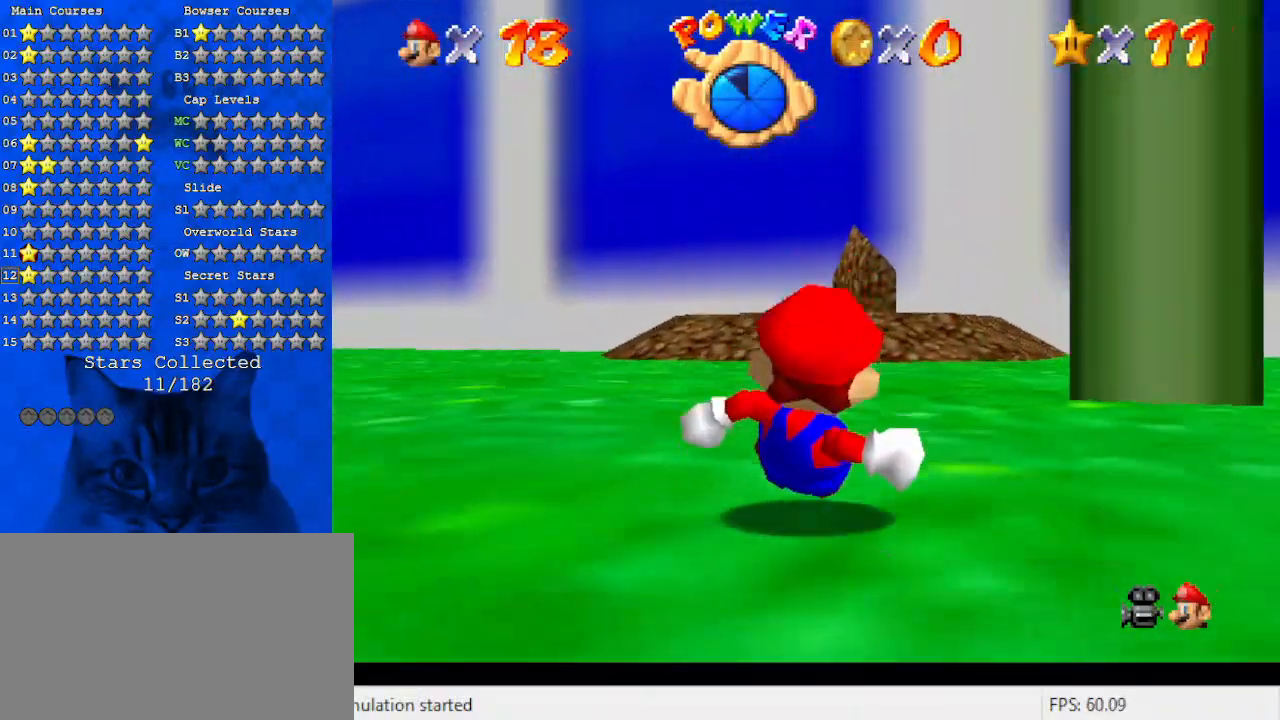
{"keys": ["up"], "events": [[334, "shift", "down"], [467, "shift", "up"]]}
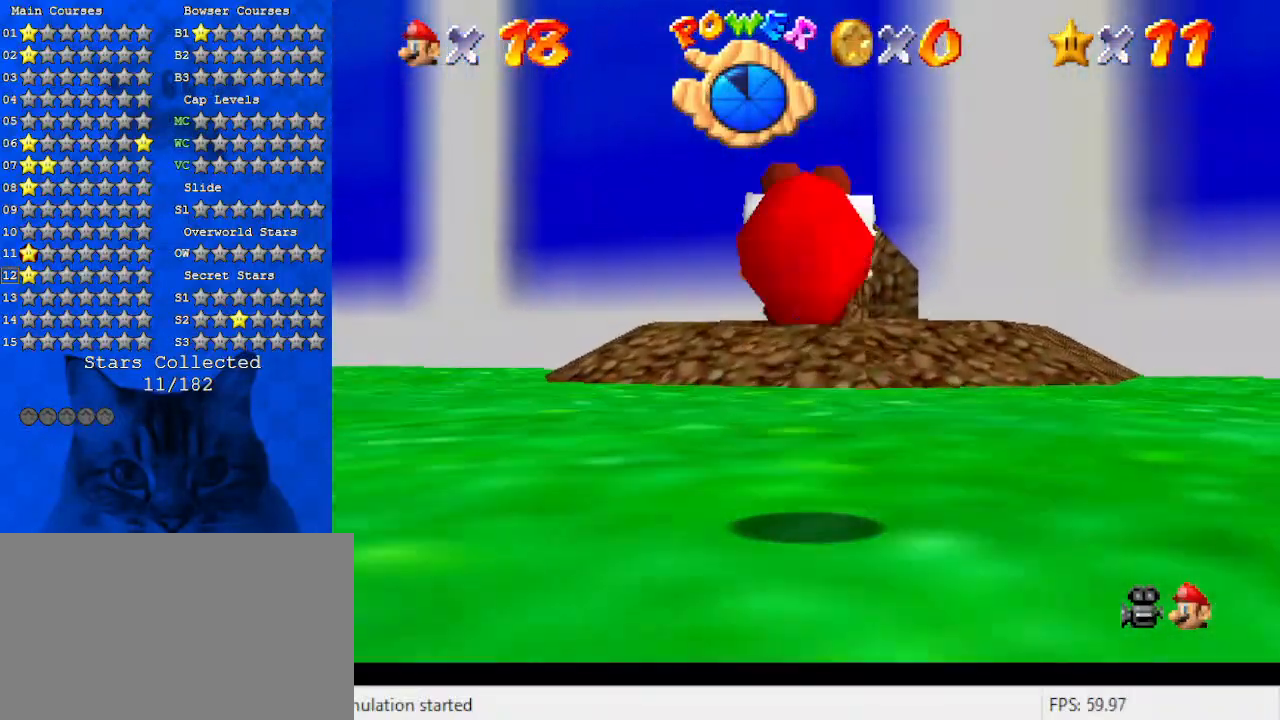
{"keys": ["s", "up"], "events": [[334, "ctrl", "down"], [434, "ctrl", "up"], [500, "s", "down"]]}
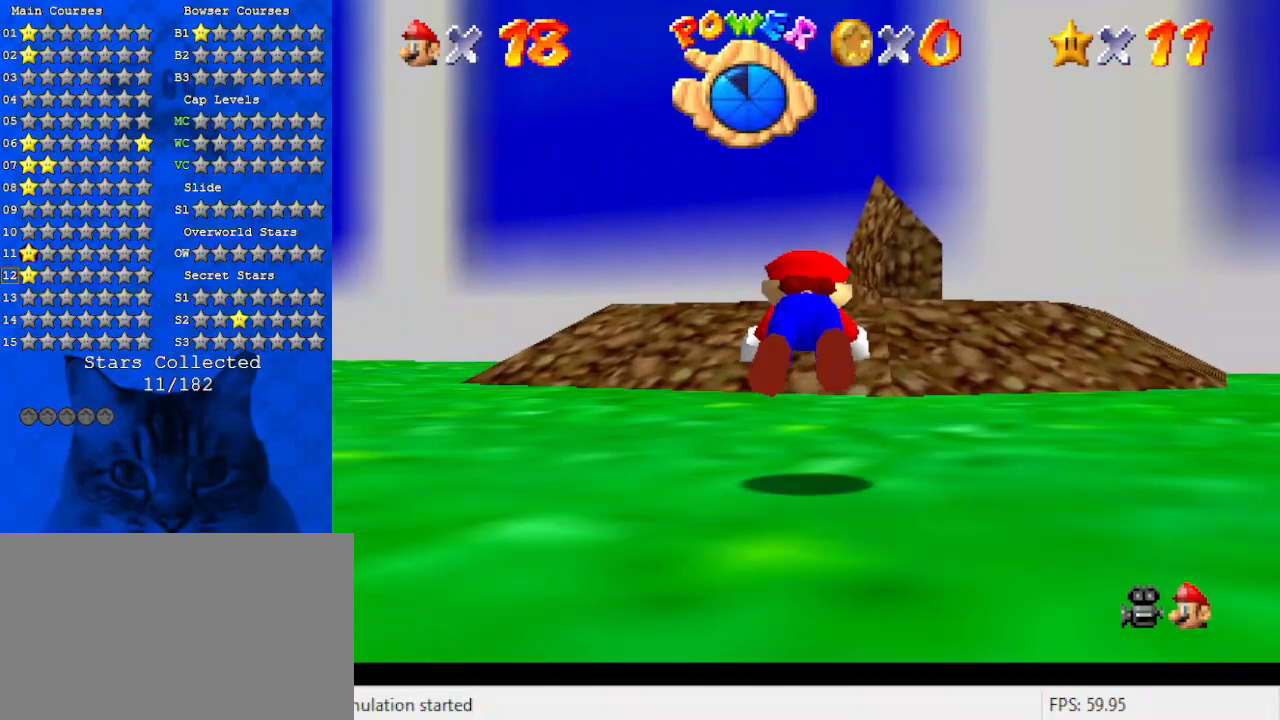
{"keys": ["shift", "up"], "events": [[34, "a", "down"], [134, "a", "up"], [134, "s", "up"], [234, "shift", "down"], [267, "ctrl", "down"], [367, "ctrl", "up"]]}
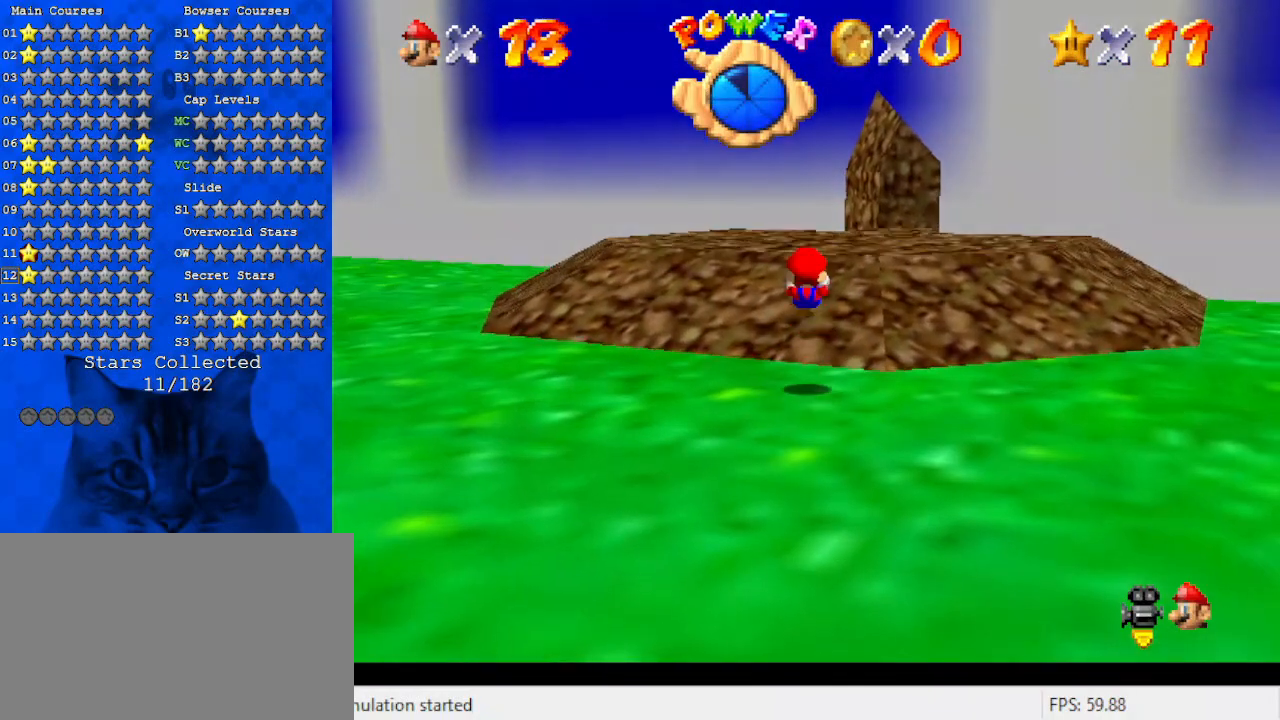
{"keys": ["up"], "events": [[200, "ctrl", "down"], [234, "shift", "up"], [267, "ctrl", "up"], [334, "shift", "down"], [467, "shift", "up"]]}
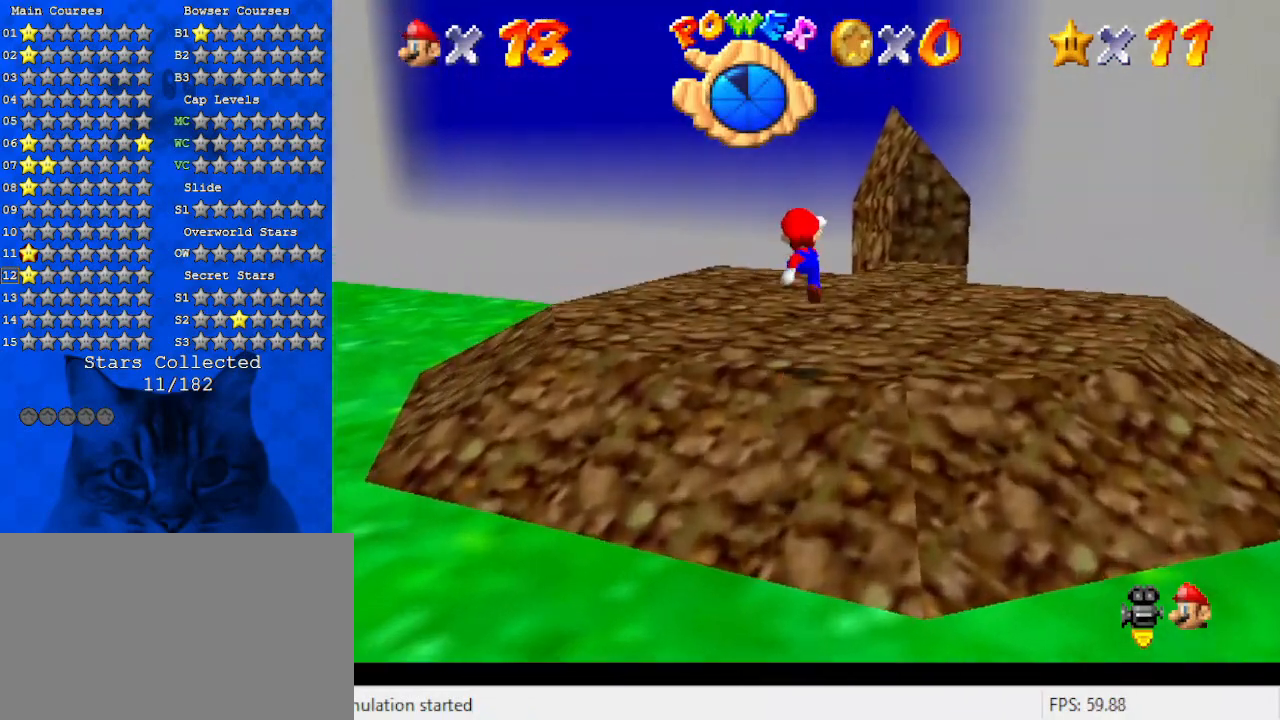
{"keys": ["up"], "events": [[67, "a", "down"], [200, "a", "up"]]}
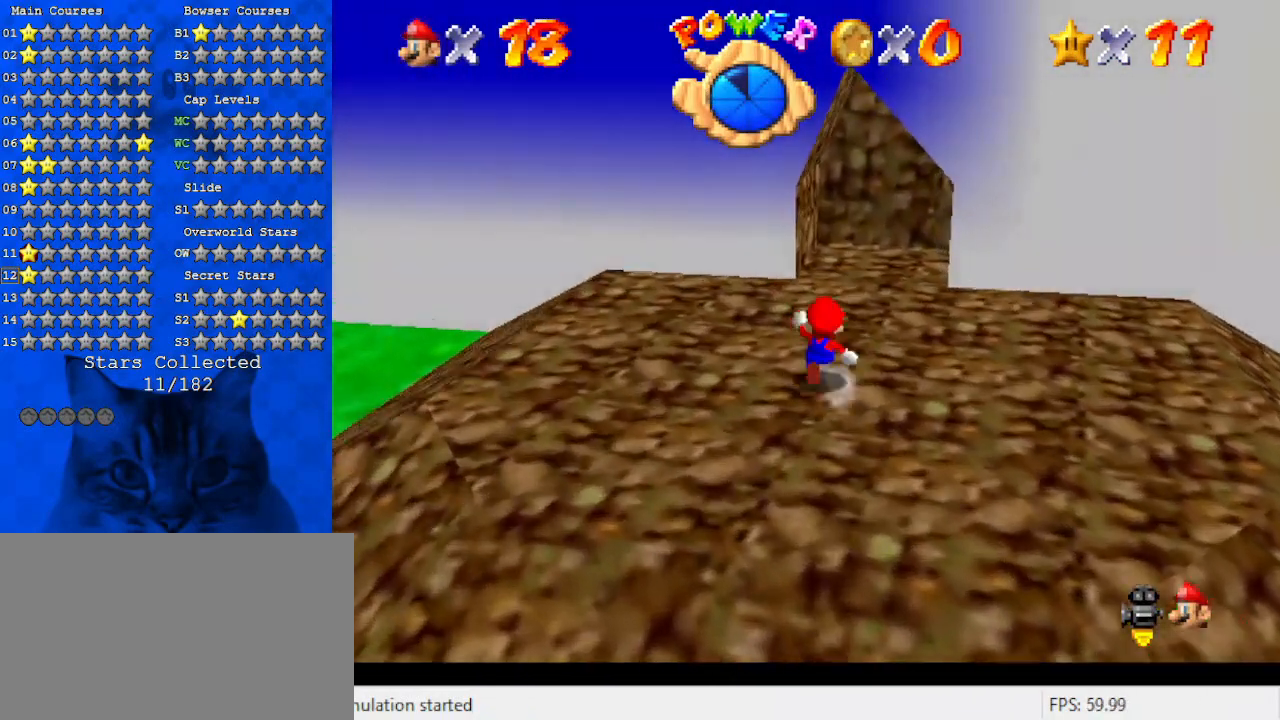
{"keys": ["up"], "events": [[167, "ctrl", "down"], [300, "ctrl", "up"], [300, "right", "down"], [400, "w", "down"], [434, "right", "up"], [500, "w", "up"]]}
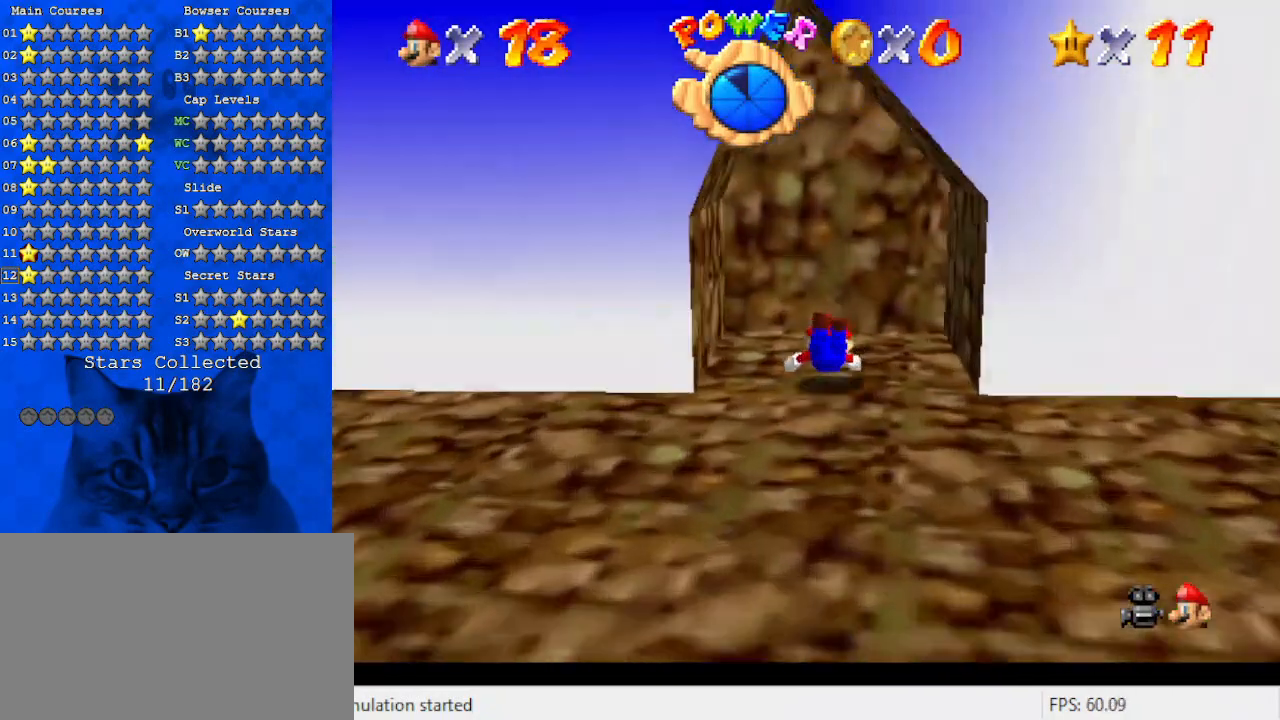
{"keys": [], "events": [[100, "s", "down"], [167, "s", "up"], [234, "up", "up"]]}
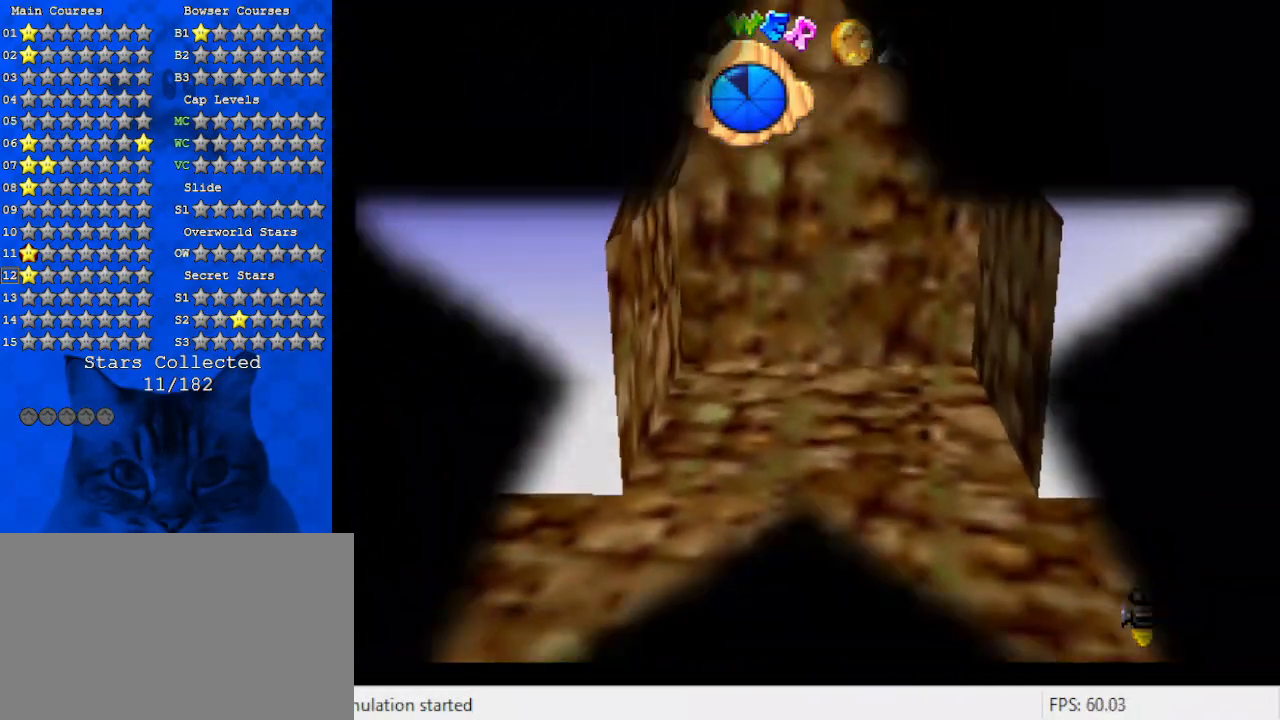
{"keys": [], "events": []}
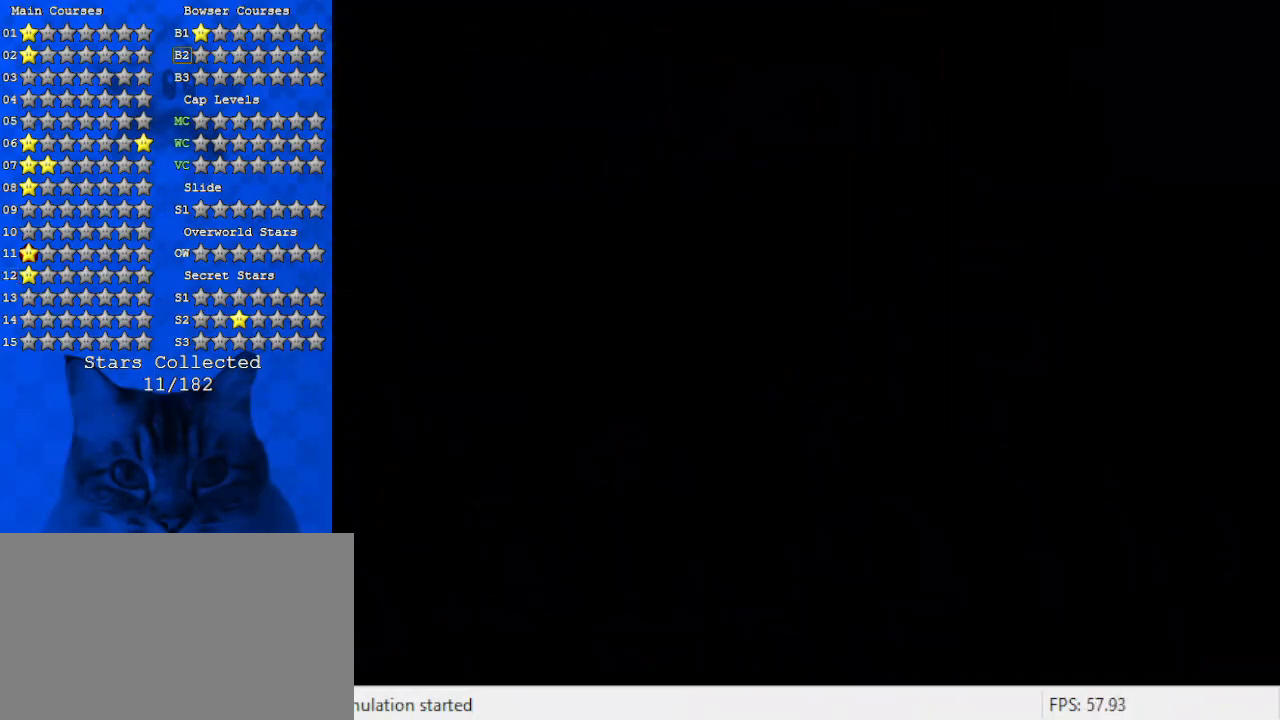
{"keys": [], "events": []}
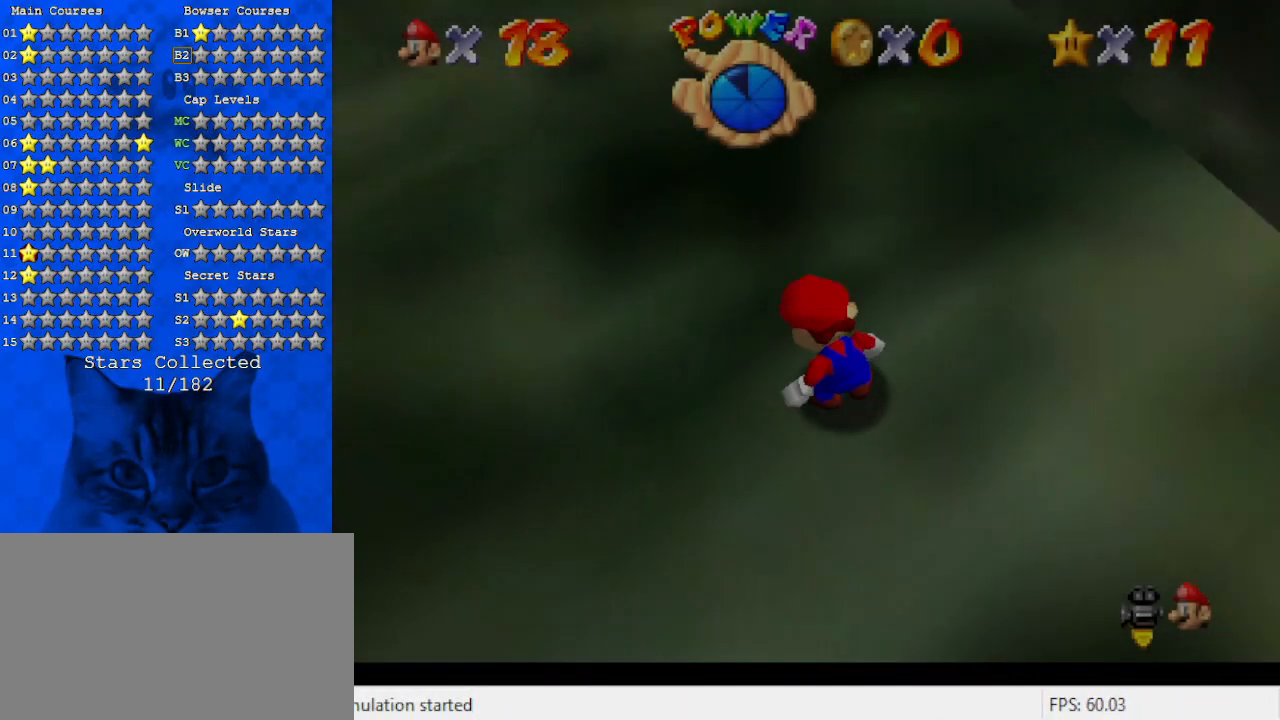
{"keys": ["left"], "events": [[34, "c", "down"], [167, "c", "up"], [167, "up", "down"], [367, "up", "up"], [467, "left", "down"]]}
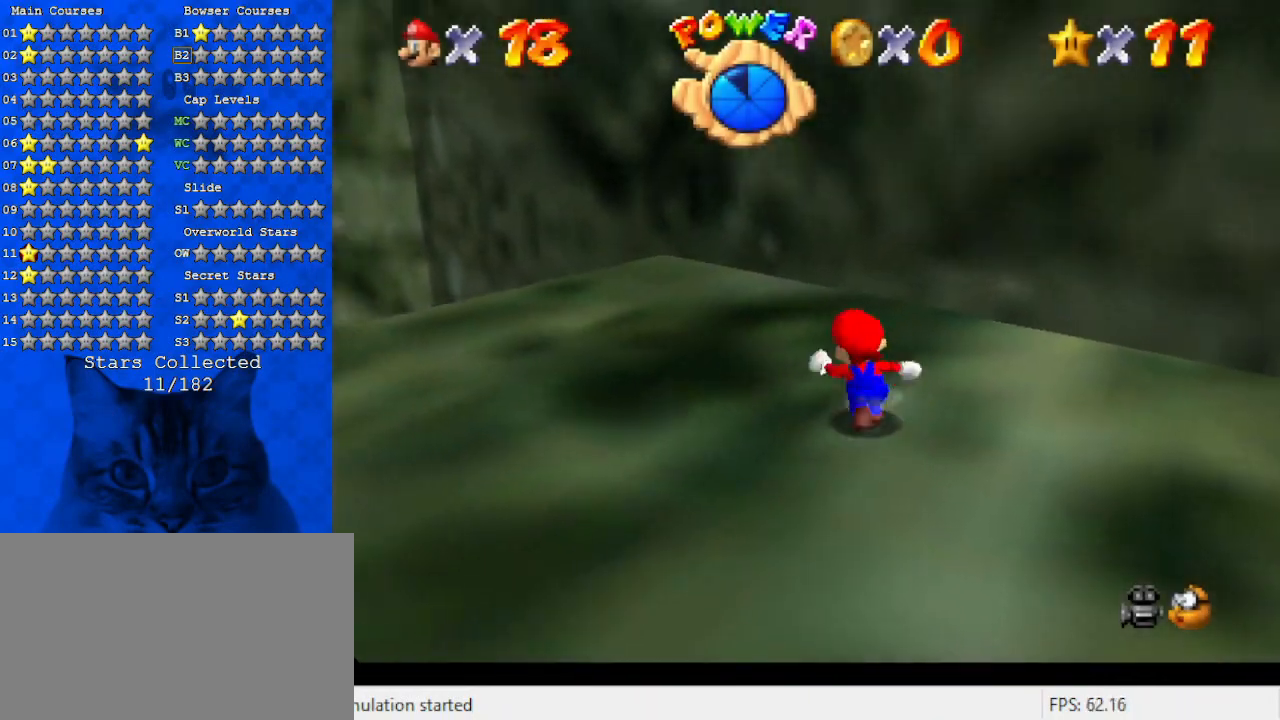
{"keys": ["left", "up"], "events": [[234, "c", "down"], [367, "c", "up"], [367, "up", "down"]]}
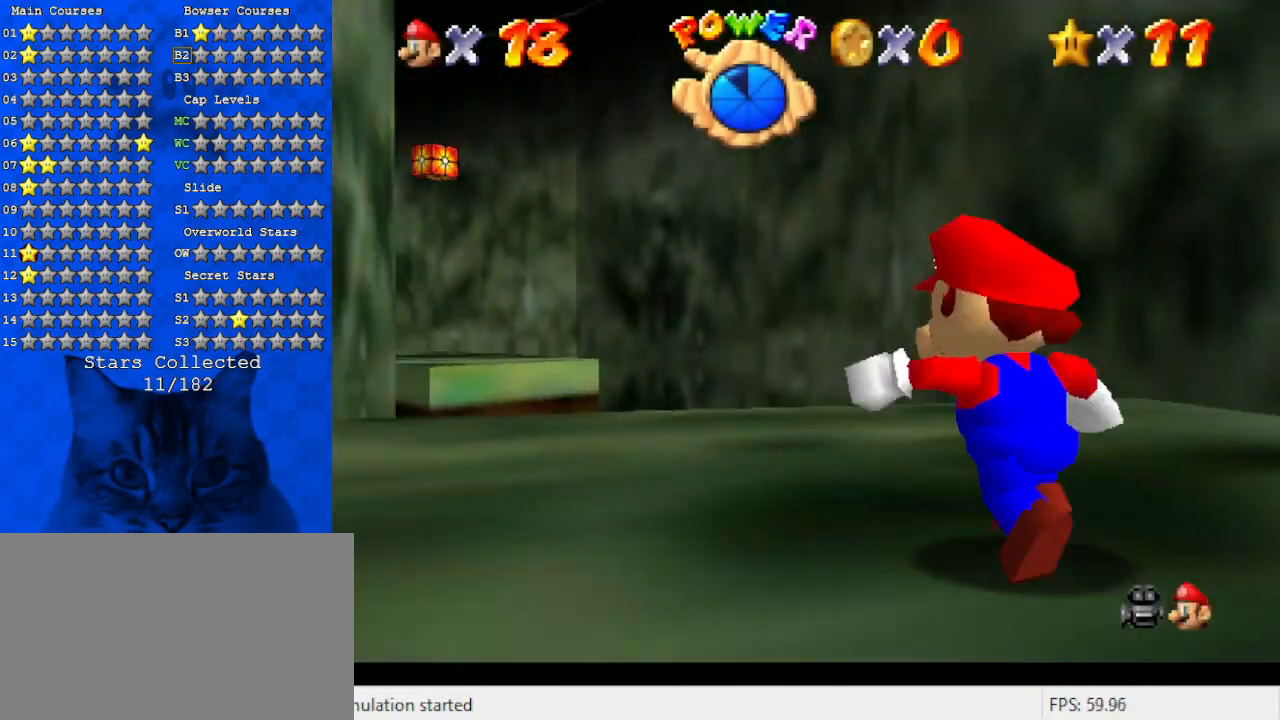
{"keys": ["shift", "up"], "events": [[100, "left", "up"], [167, "shift", "down"]]}
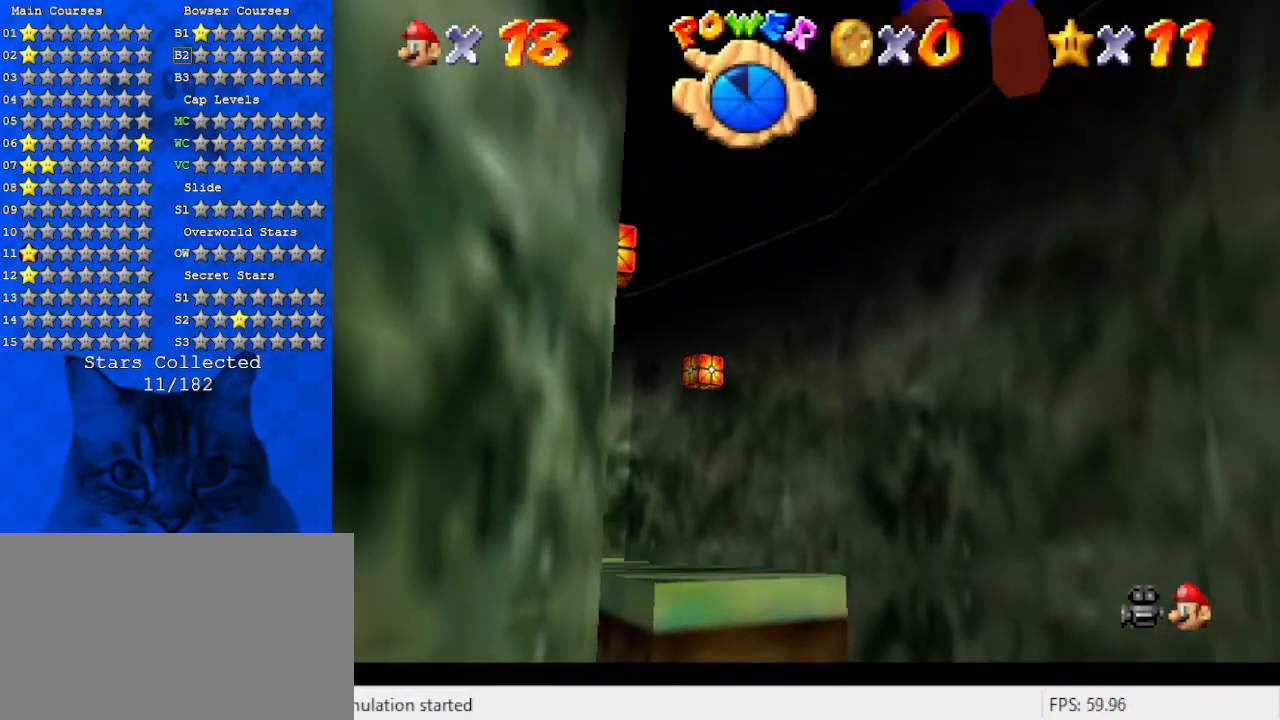
{"keys": ["up"], "events": [[34, "ctrl", "down"], [167, "shift", "up"], [200, "ctrl", "up"]]}
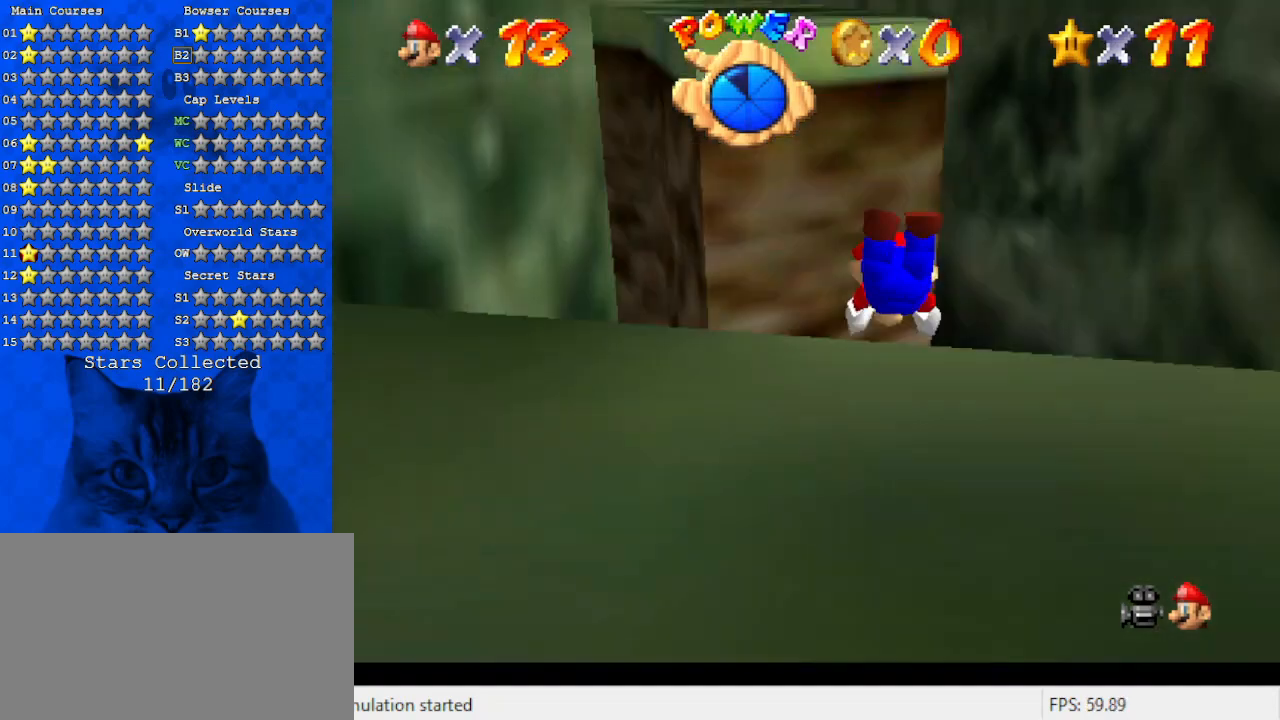
{"keys": ["up"], "events": []}
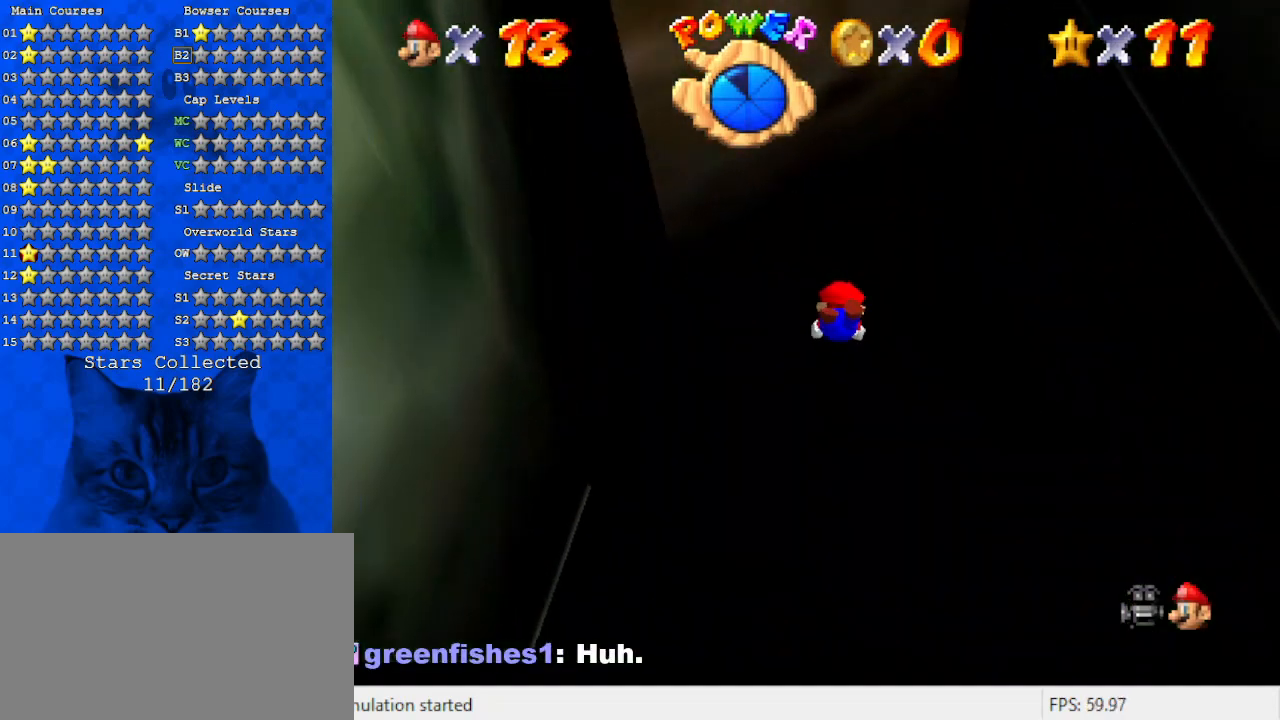
{"keys": ["up"], "events": [[267, "c", "down"], [467, "c", "up"]]}
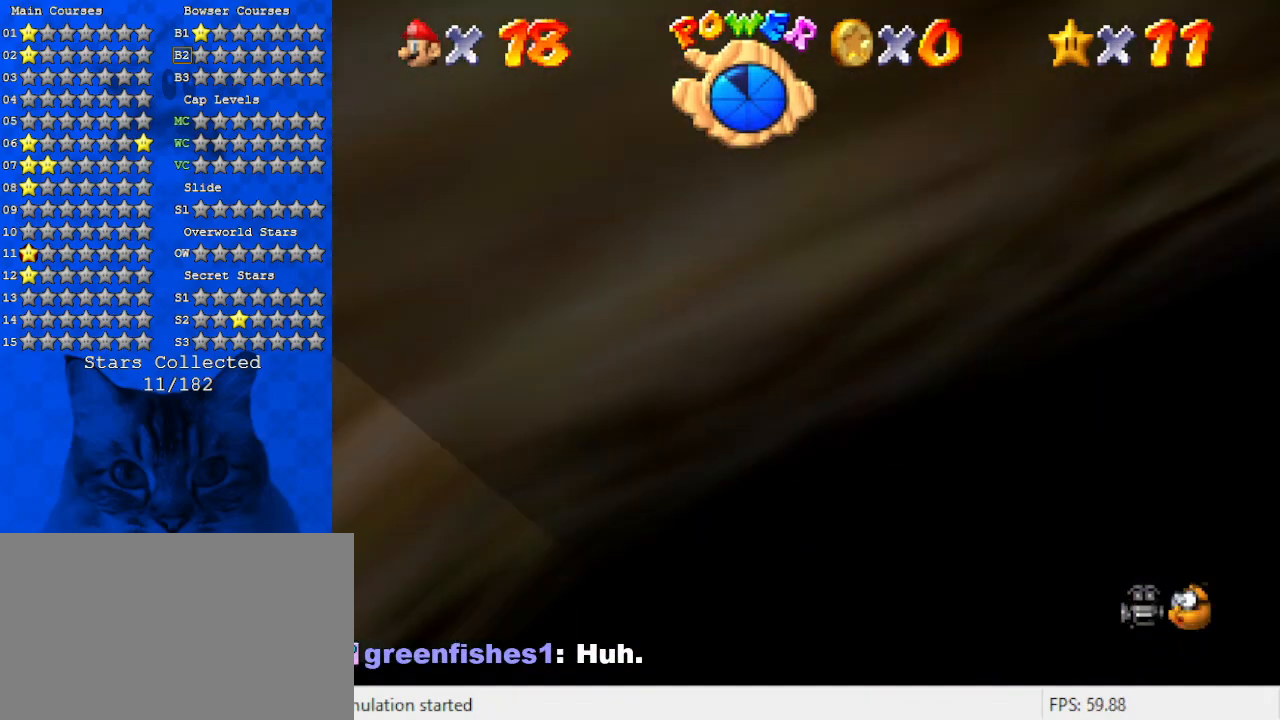
{"keys": [], "events": [[67, "up", "up"]]}
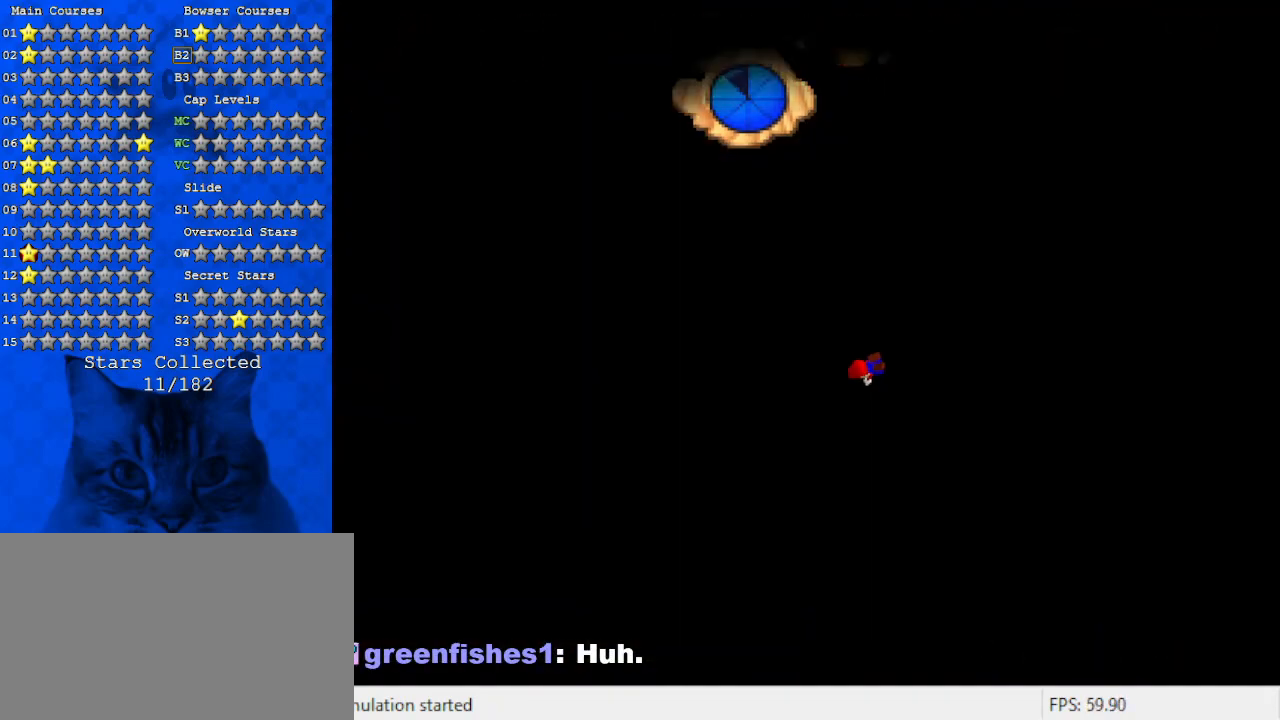
{"keys": [], "events": []}